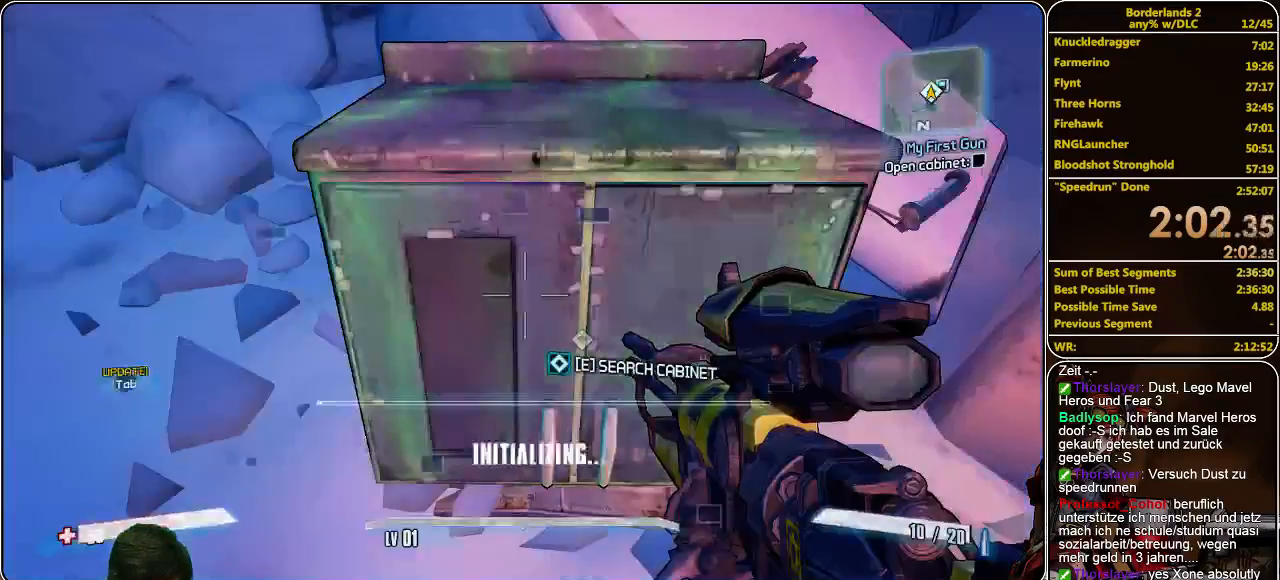
Gameplay with keyboard and mouse; each line is a JSON object with the keys and mouse buttons held at the frame after it. "events" lists presses ("down") and releases ("up") of "a", "alt", "c", "ctrl", "d", "e", "f", "q", "r", "s", "shift", "space", "tab", "v", "w", "x", "z", "mouse_left", "mouse_middle", "mouse_right", "mouse_wheel_up" and "mouse_wheel_down" between this image and that frame as [ms after this image, input, new state], when the widget could be followed in between. "mouse_left", "mouse_middle", "mouse_right", "mouse_wheel_up", "mouse_wheel_down" = the "left", "middle", "right", "wheel_up", "wheel_down" buttons of the "mouse" list. No other keys are recorded. Mouse movement is not recorded.
{"keys": [], "mouse": [], "events": [[133, "e", "down"], [167, "e", "up"]]}
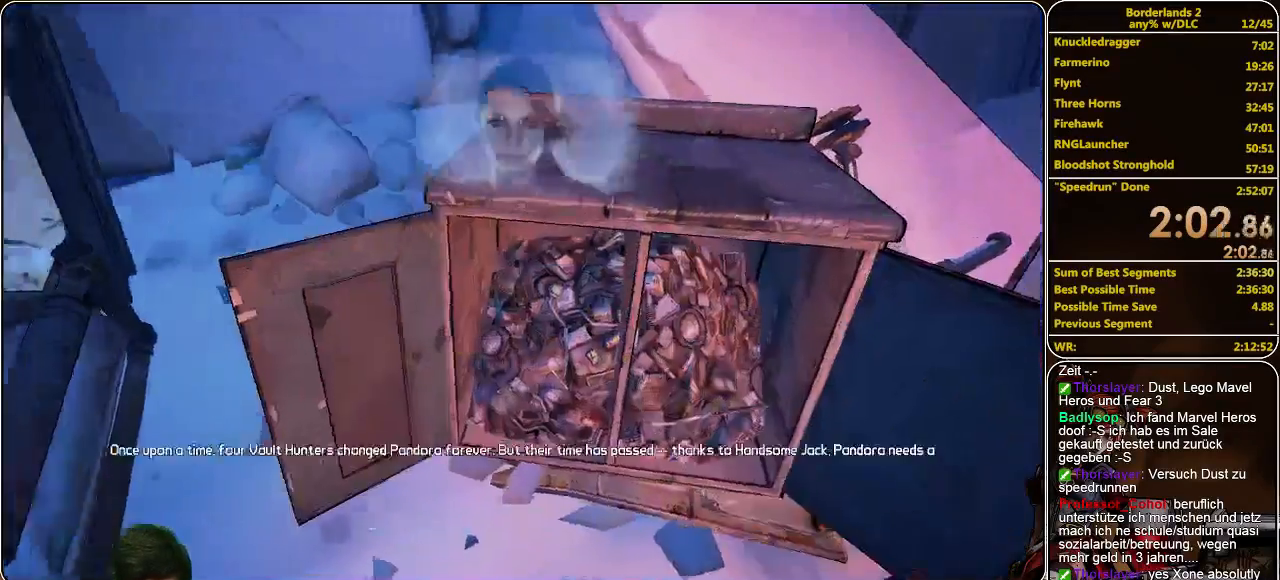
{"keys": [], "mouse": [], "events": []}
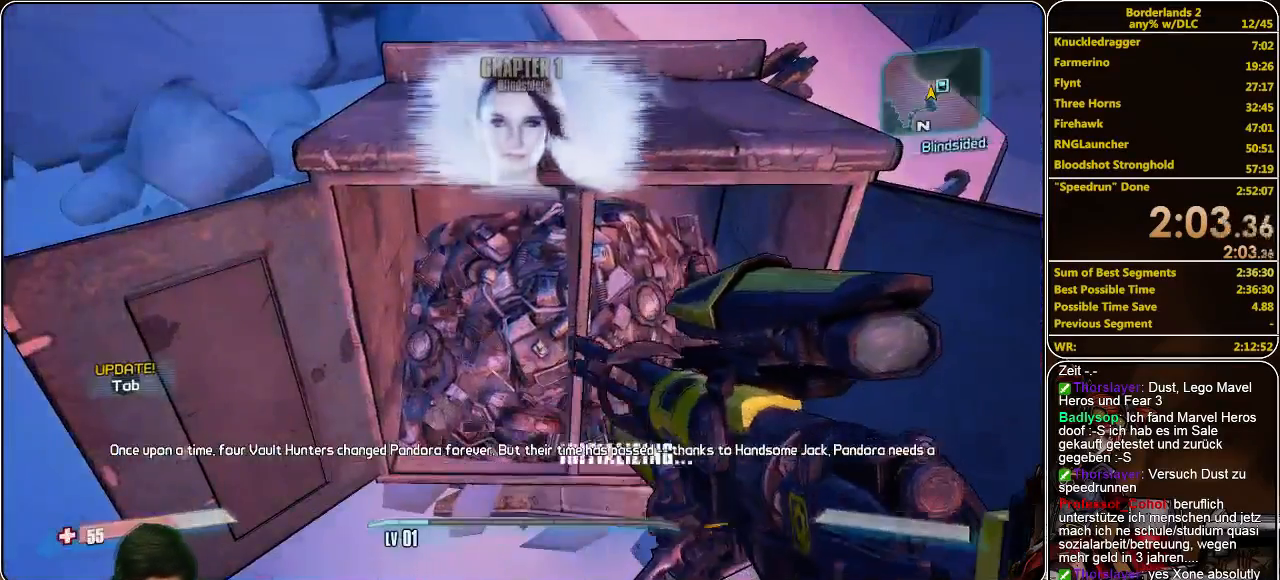
{"keys": ["w"], "mouse": [], "events": [[500, "w", "down"]]}
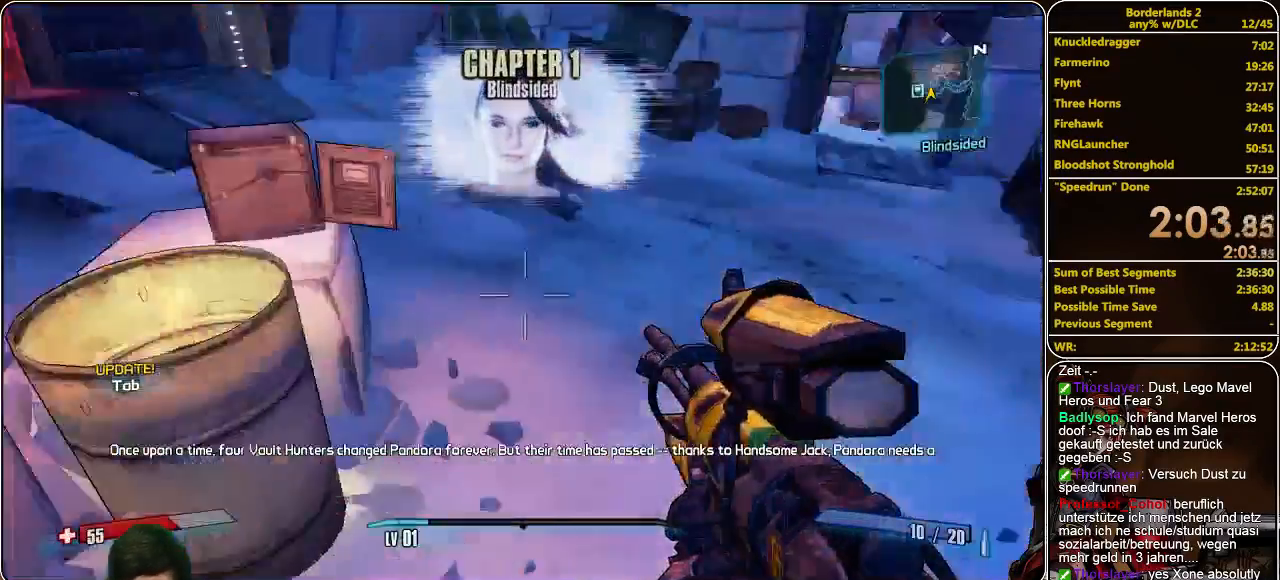
{"keys": ["shift", "w"], "mouse": [], "events": [[100, "shift", "down"]]}
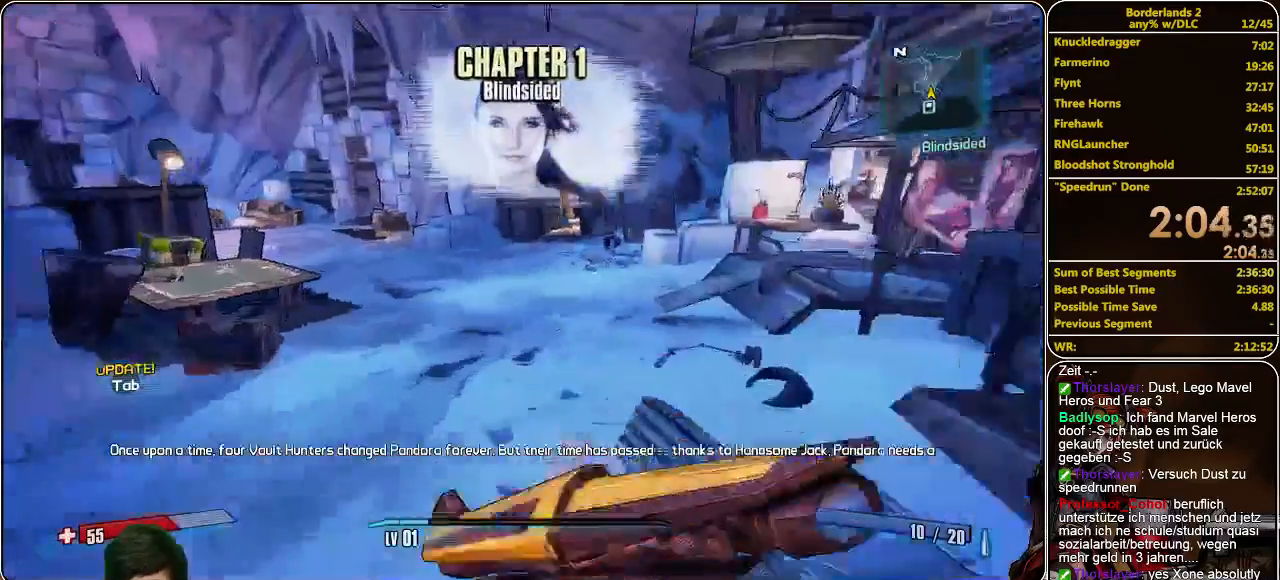
{"keys": ["d", "shift", "w"], "mouse": [], "events": [[200, "space", "down"], [267, "space", "up"], [433, "d", "down"]]}
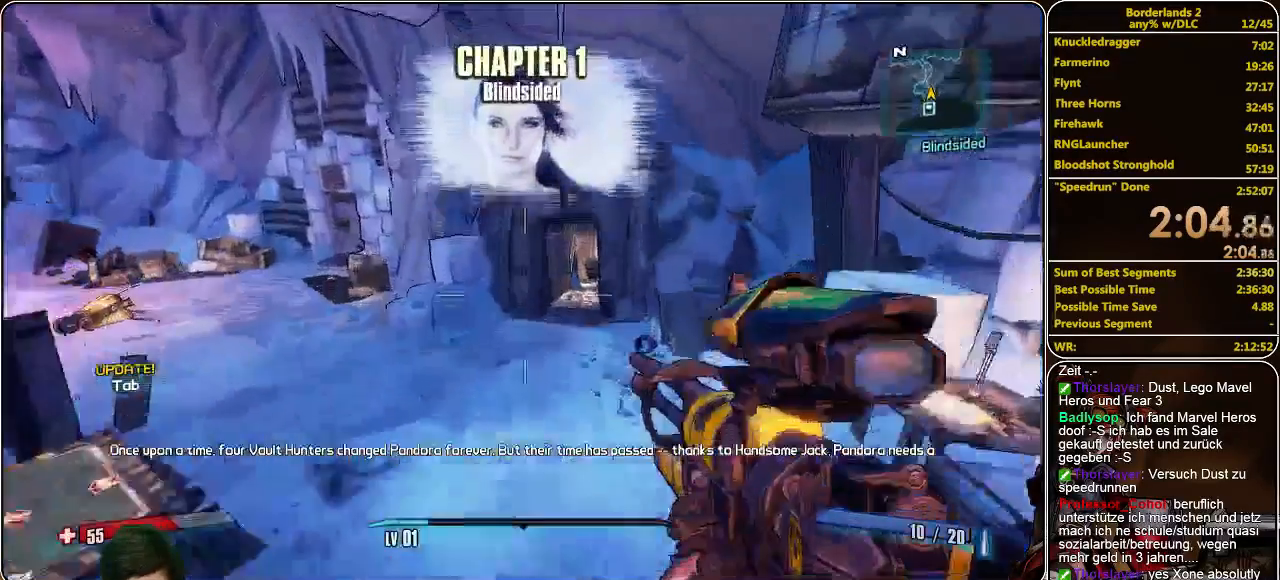
{"keys": ["w"], "mouse": [], "events": [[367, "shift", "up"], [400, "d", "up"]]}
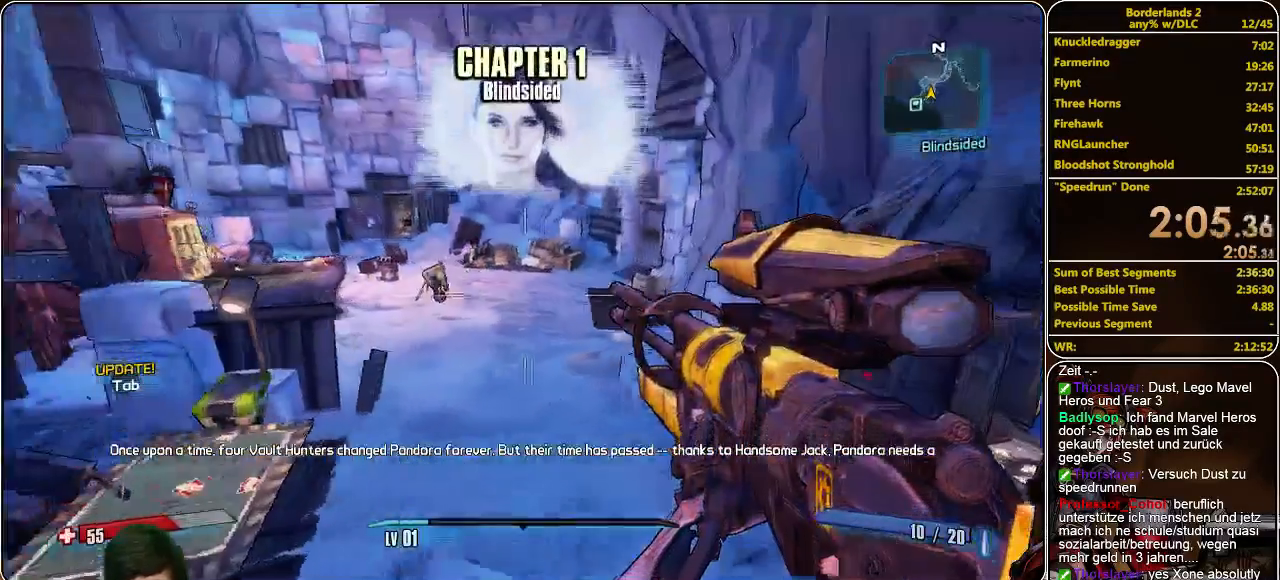
{"keys": ["w"], "mouse": [], "events": []}
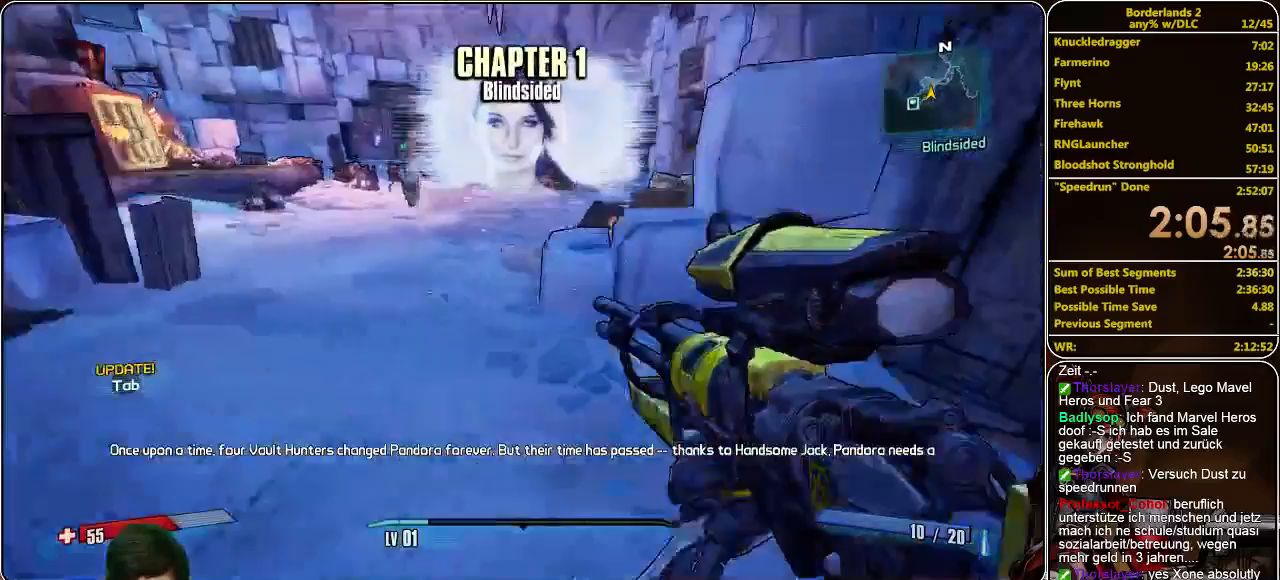
{"keys": ["a"], "mouse": [], "events": [[33, "w", "up"], [233, "a", "down"]]}
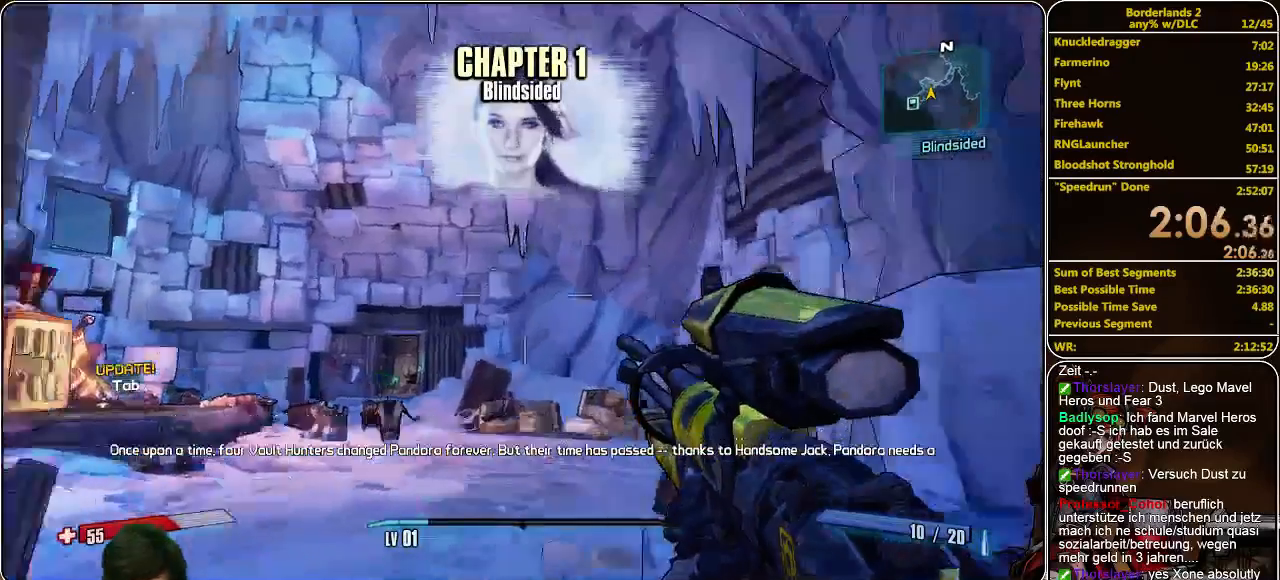
{"keys": [], "mouse": [], "events": [[67, "a", "up"]]}
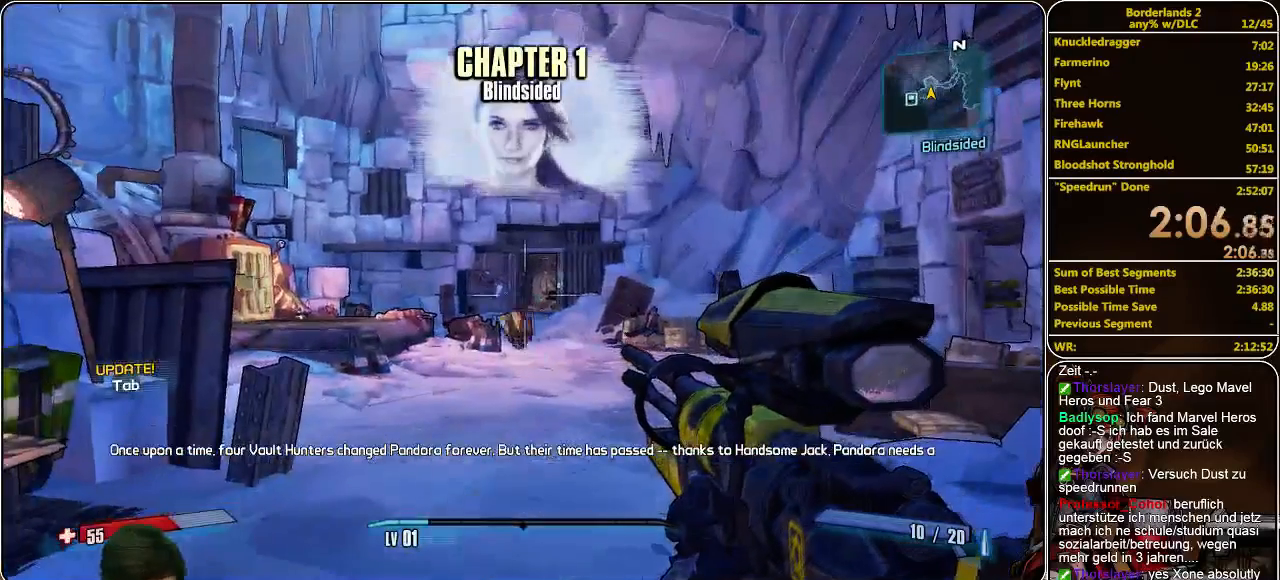
{"keys": [], "mouse": [], "events": []}
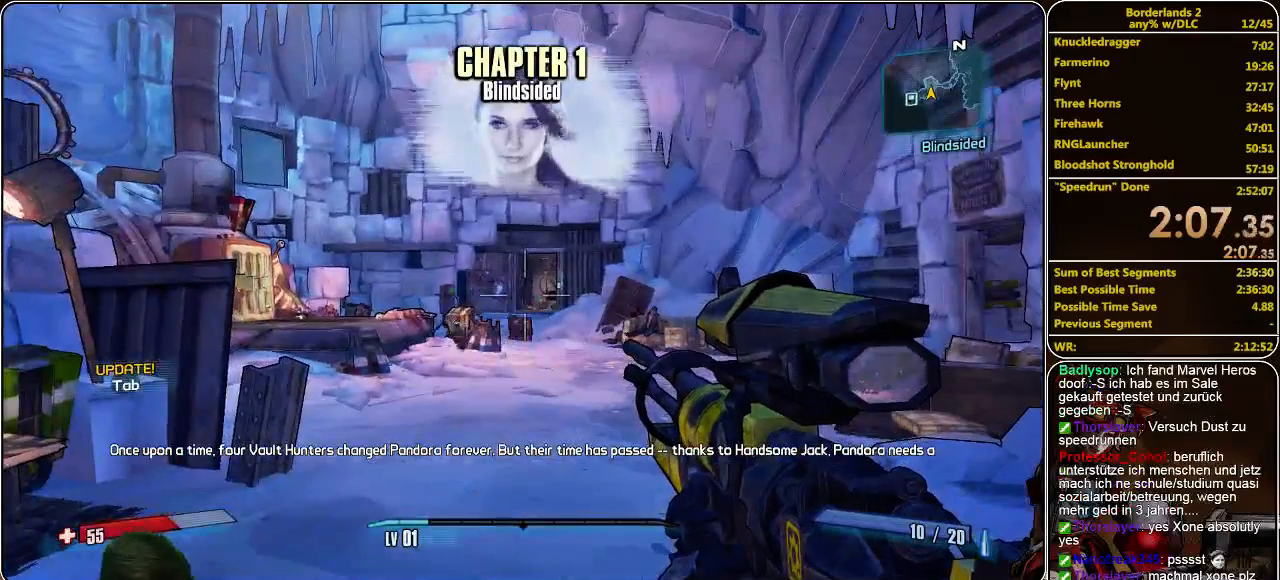
{"keys": [], "mouse": [], "events": []}
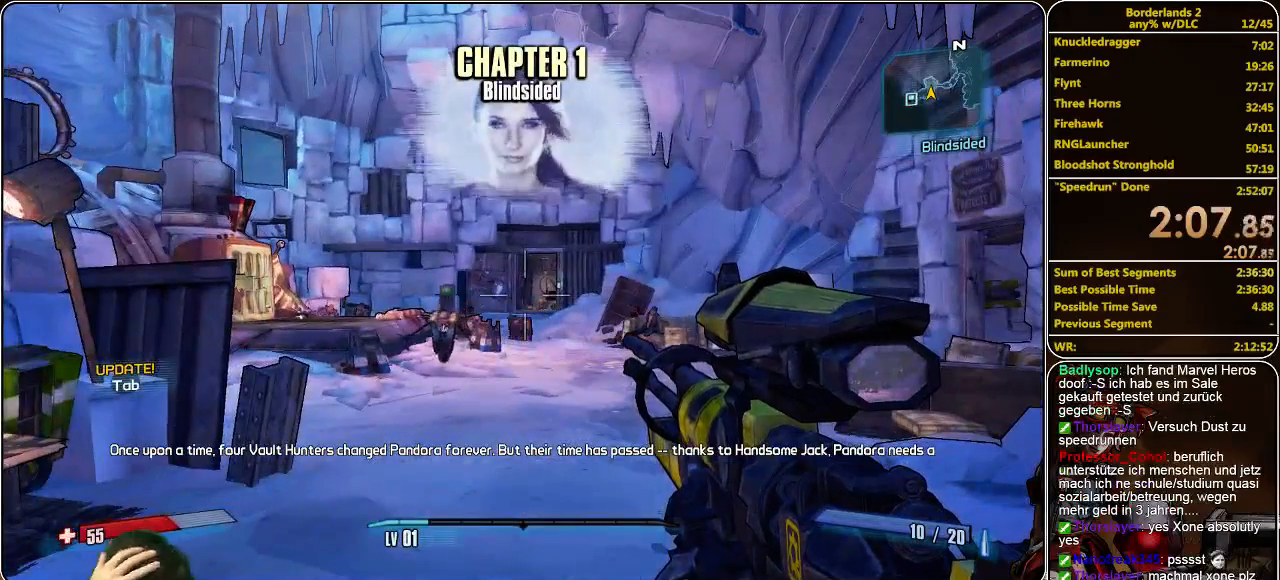
{"keys": [], "mouse": [], "events": []}
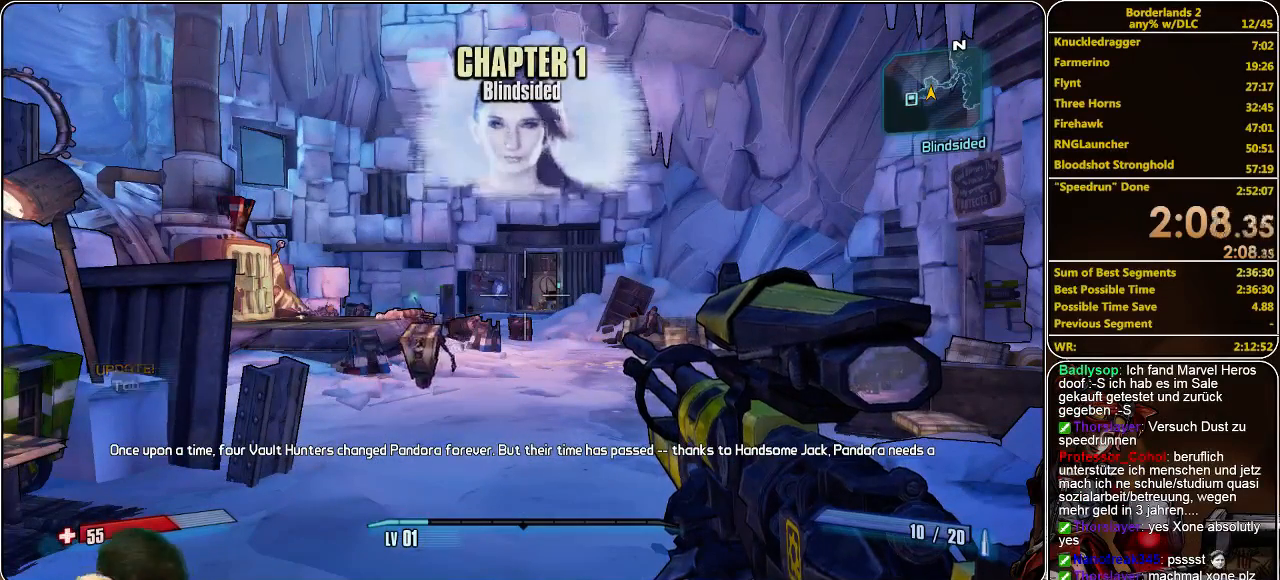
{"keys": [], "mouse": [], "events": []}
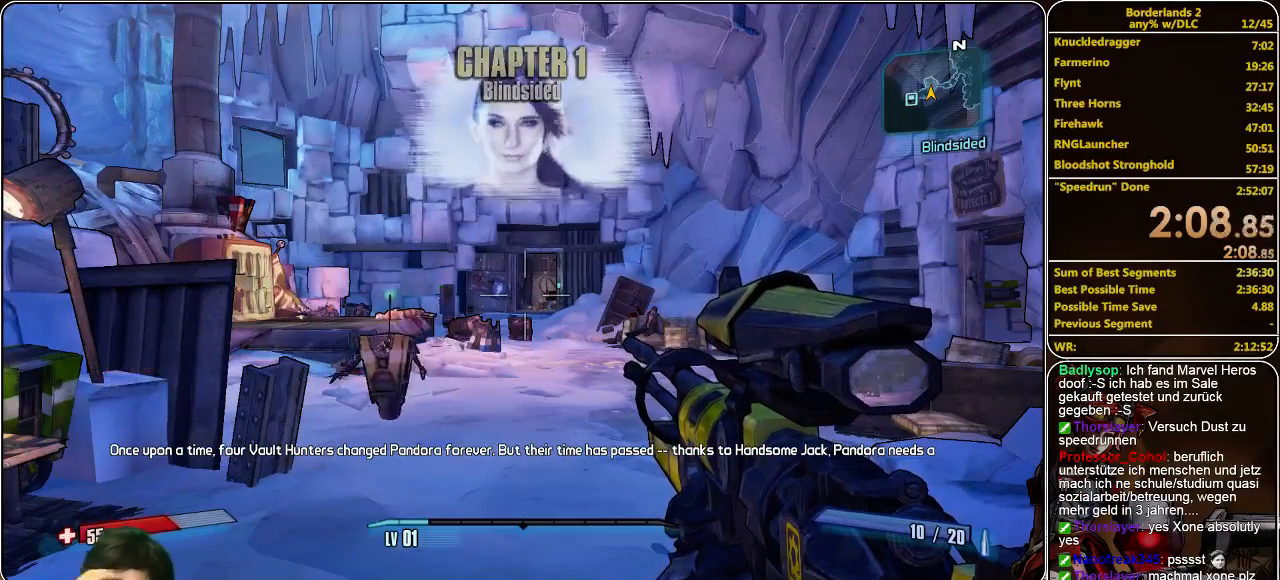
{"keys": [], "mouse": [], "events": []}
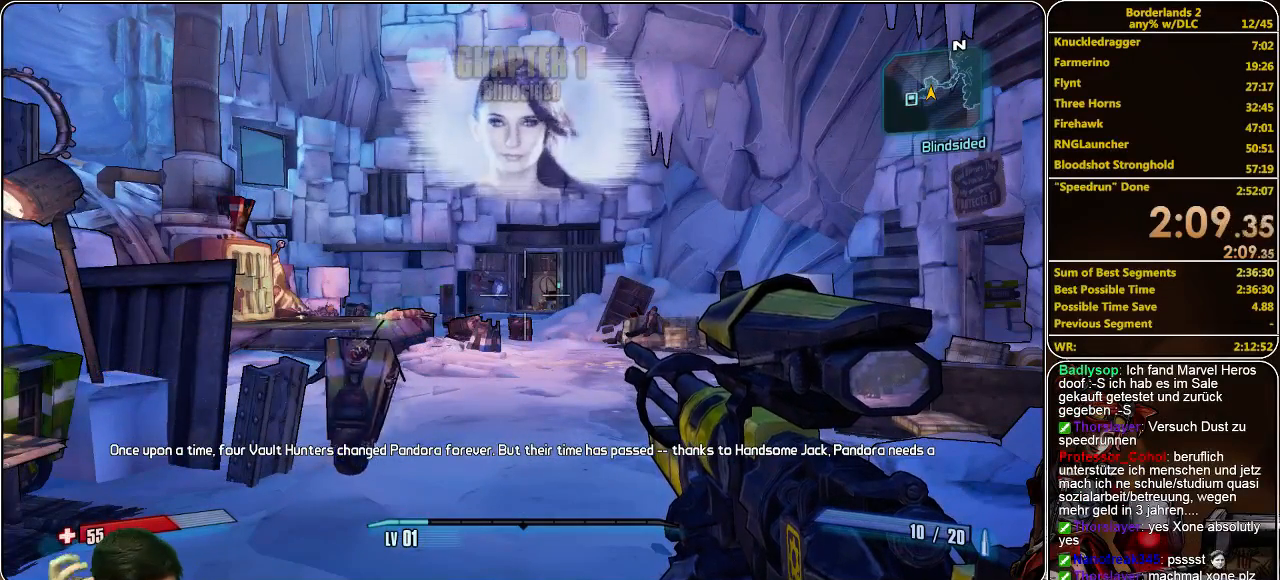
{"keys": [], "mouse": [], "events": []}
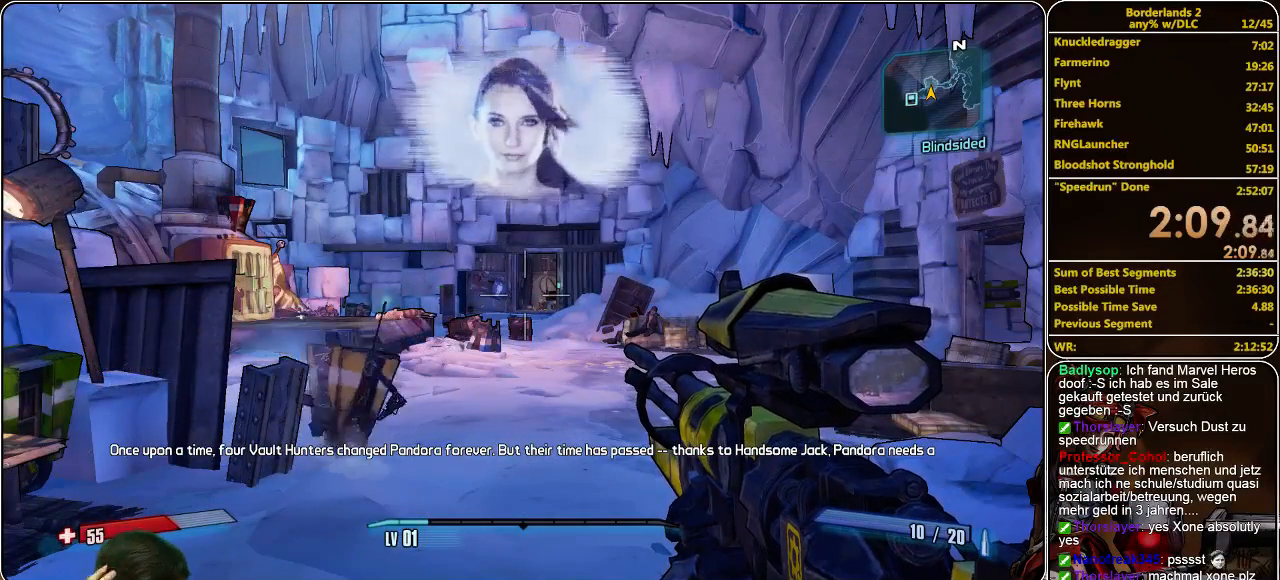
{"keys": [], "mouse": [], "events": []}
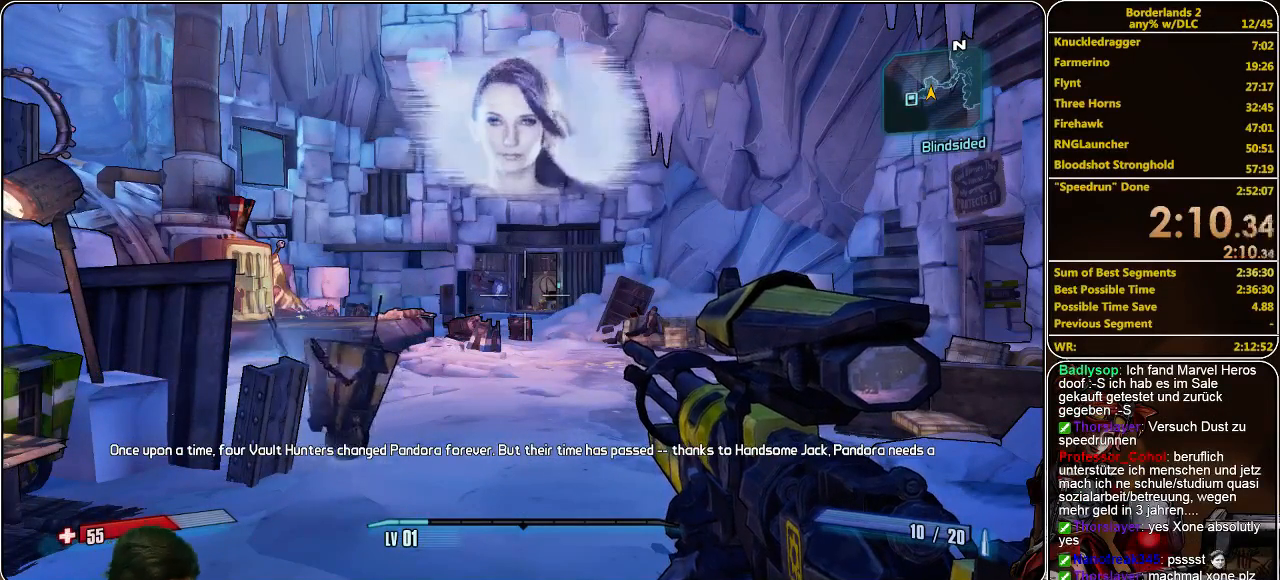
{"keys": ["a"], "mouse": [], "events": [[367, "a", "down"]]}
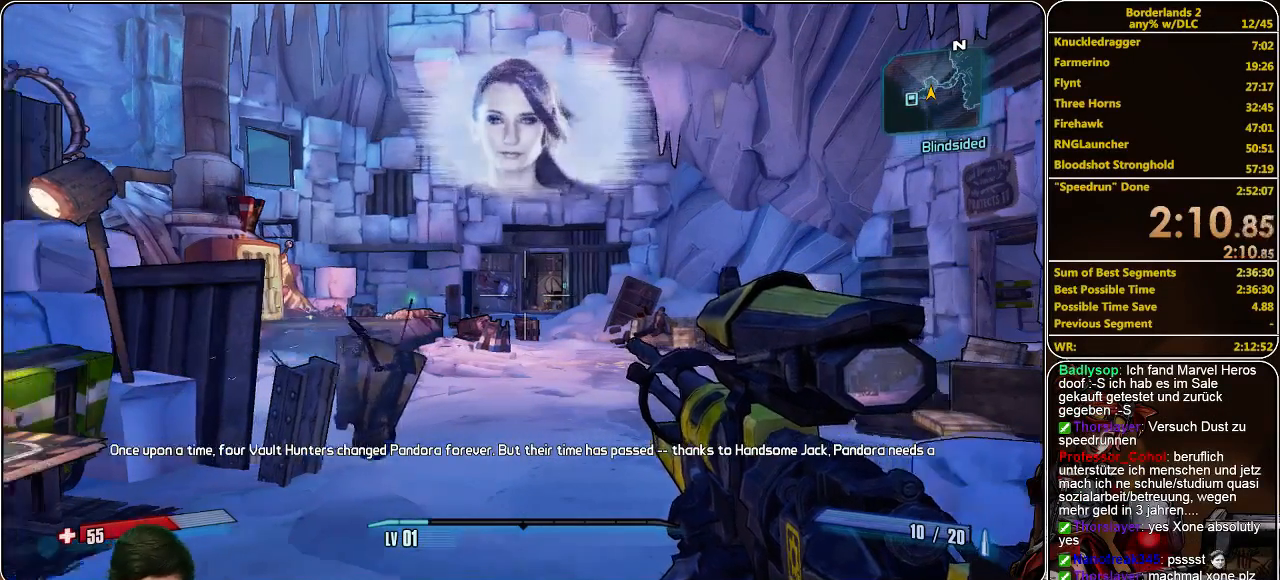
{"keys": ["a"], "mouse": [], "events": [[200, "a", "up"], [500, "a", "down"]]}
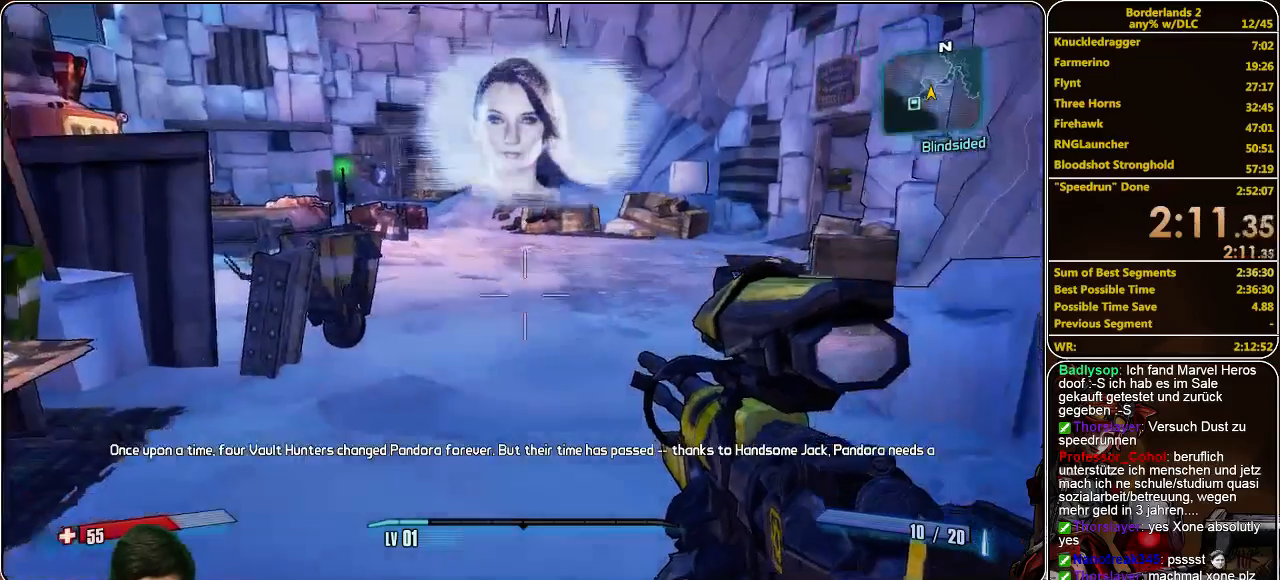
{"keys": [], "mouse": [], "events": [[67, "w", "down"], [400, "a", "up"], [400, "w", "up"]]}
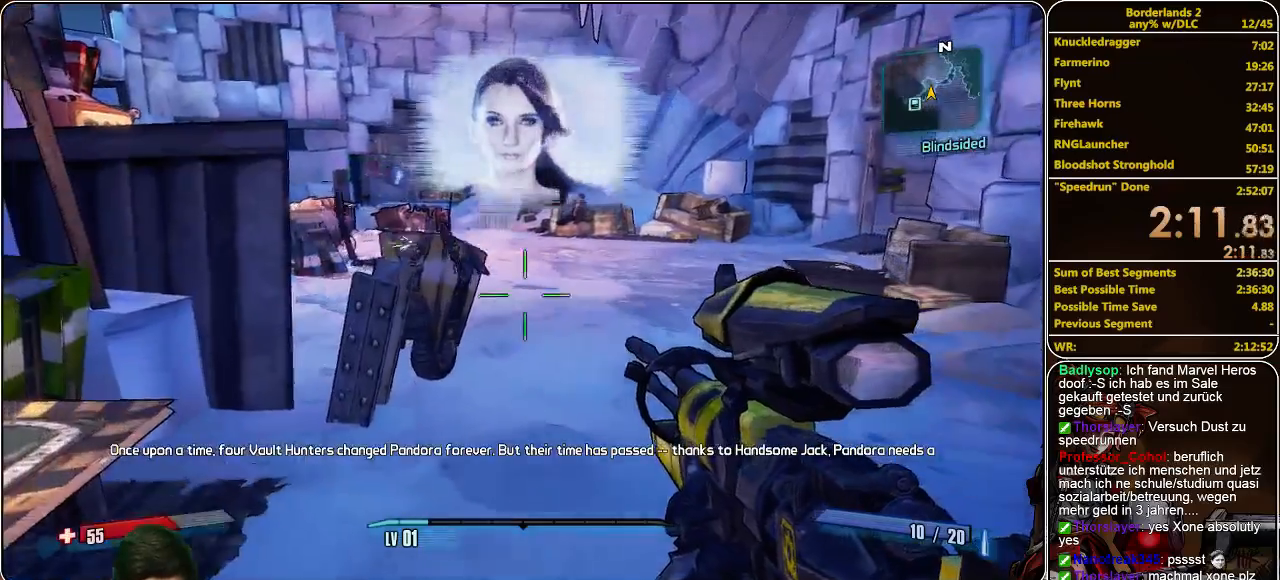
{"keys": [], "mouse": [], "events": [[133, "a", "down"], [467, "a", "up"]]}
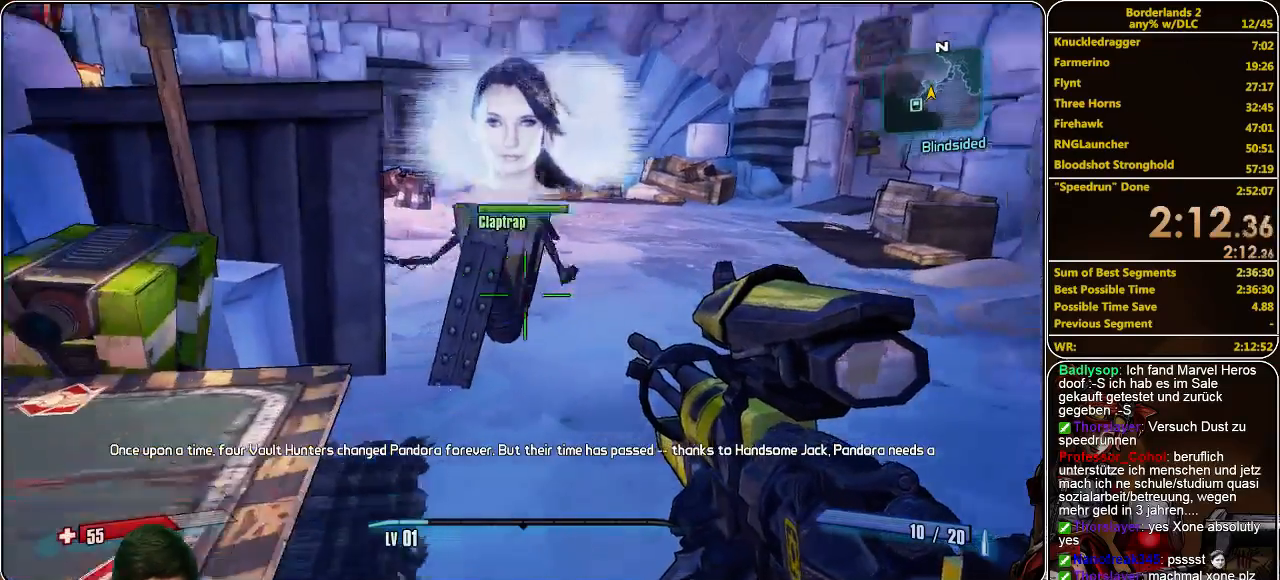
{"keys": ["a", "space"], "mouse": [], "events": [[267, "space", "down"], [500, "a", "down"]]}
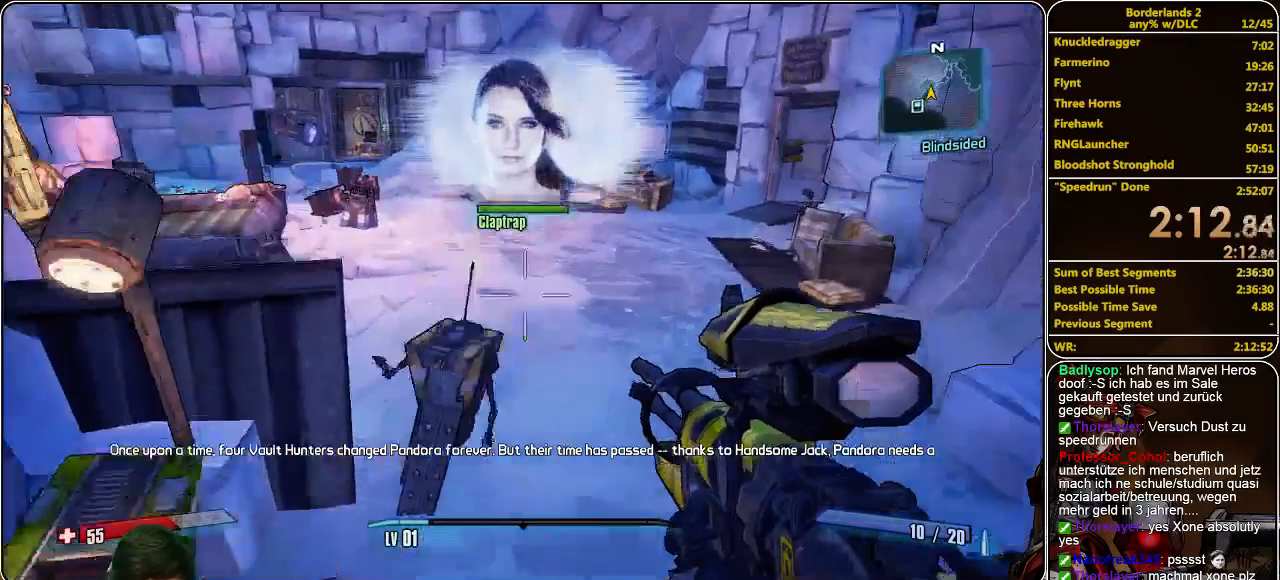
{"keys": ["a", "w"], "mouse": [], "events": [[33, "space", "up"], [167, "w", "down"]]}
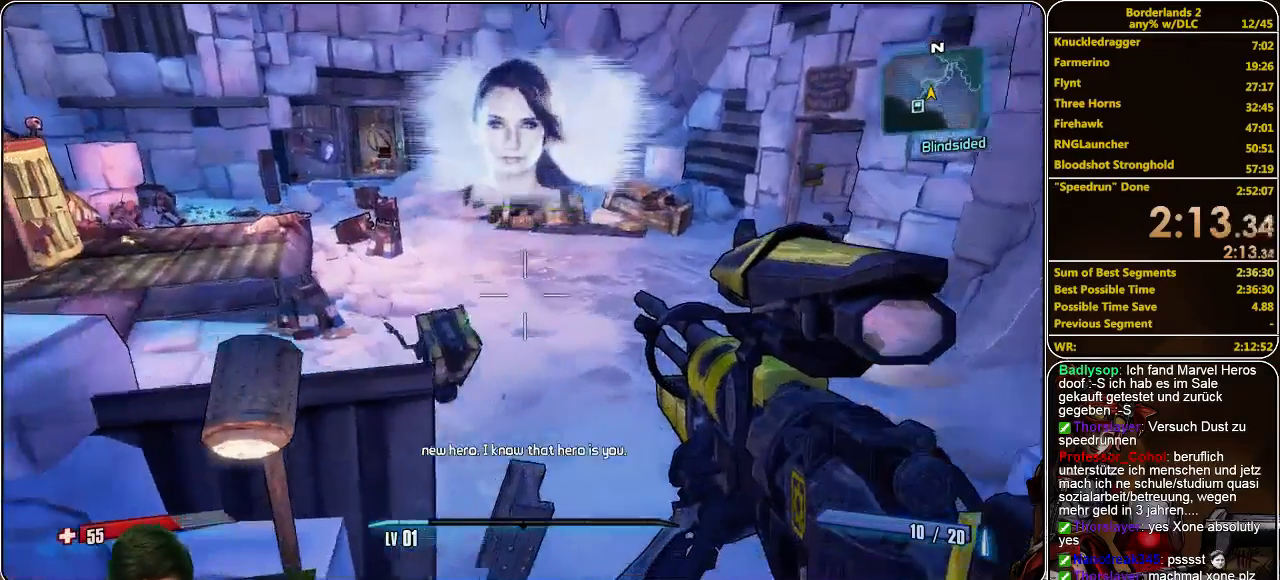
{"keys": [], "mouse": [], "events": [[67, "a", "up"], [67, "w", "up"]]}
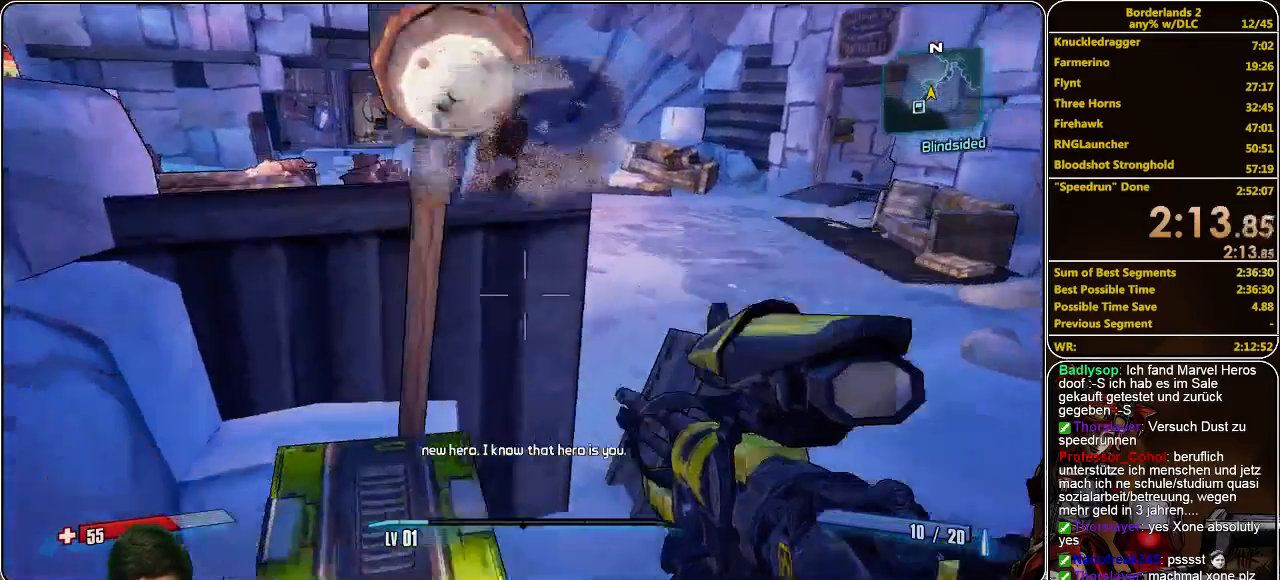
{"keys": ["w"], "mouse": [], "events": [[133, "space", "down"], [167, "w", "down"], [267, "space", "up"]]}
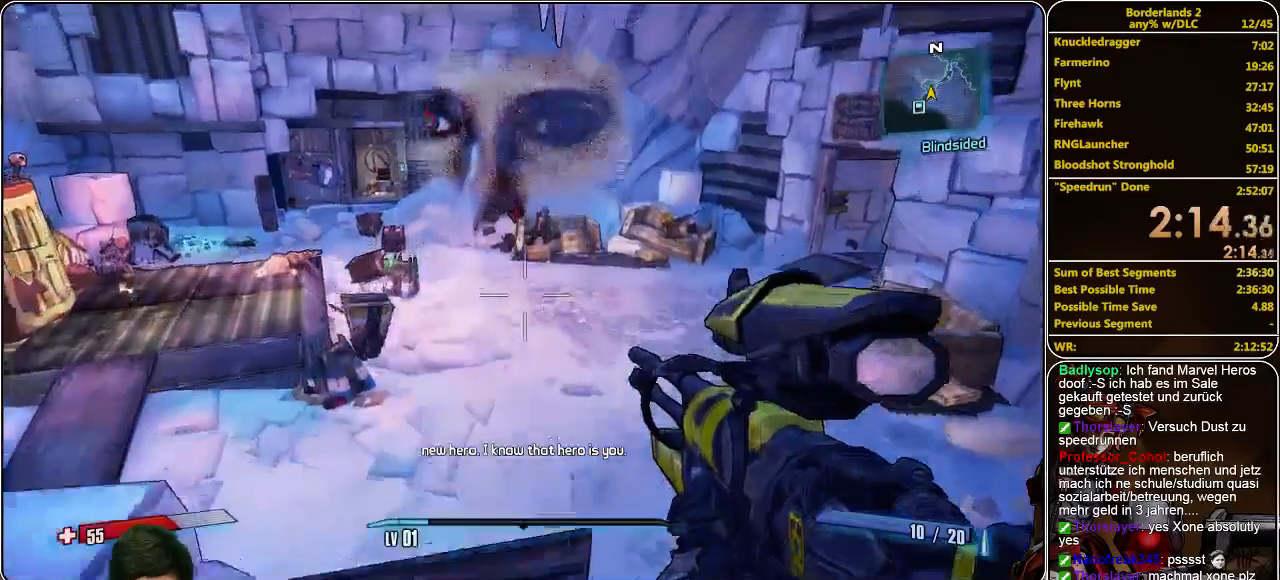
{"keys": [], "mouse": [], "events": [[333, "w", "up"]]}
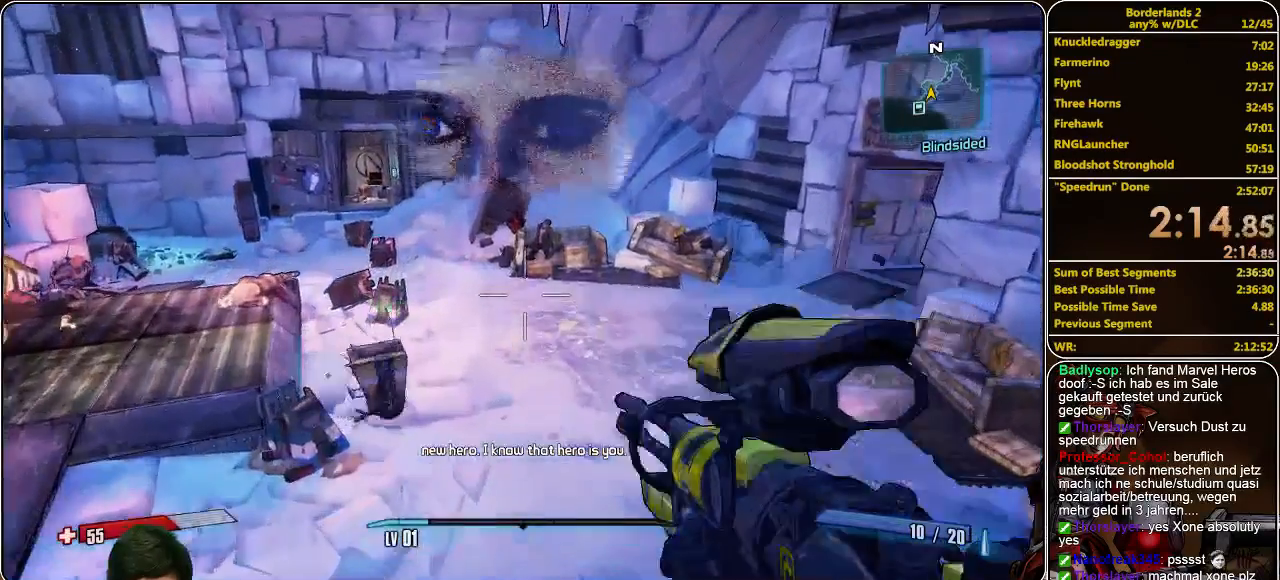
{"keys": [], "mouse": [], "events": []}
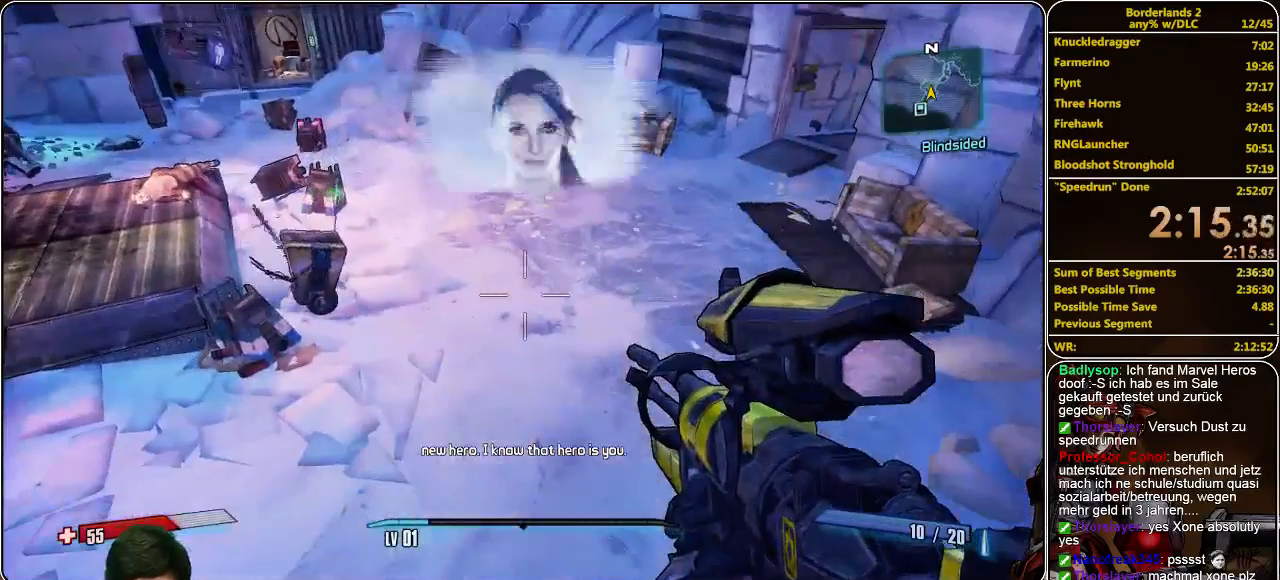
{"keys": [], "mouse": [], "events": []}
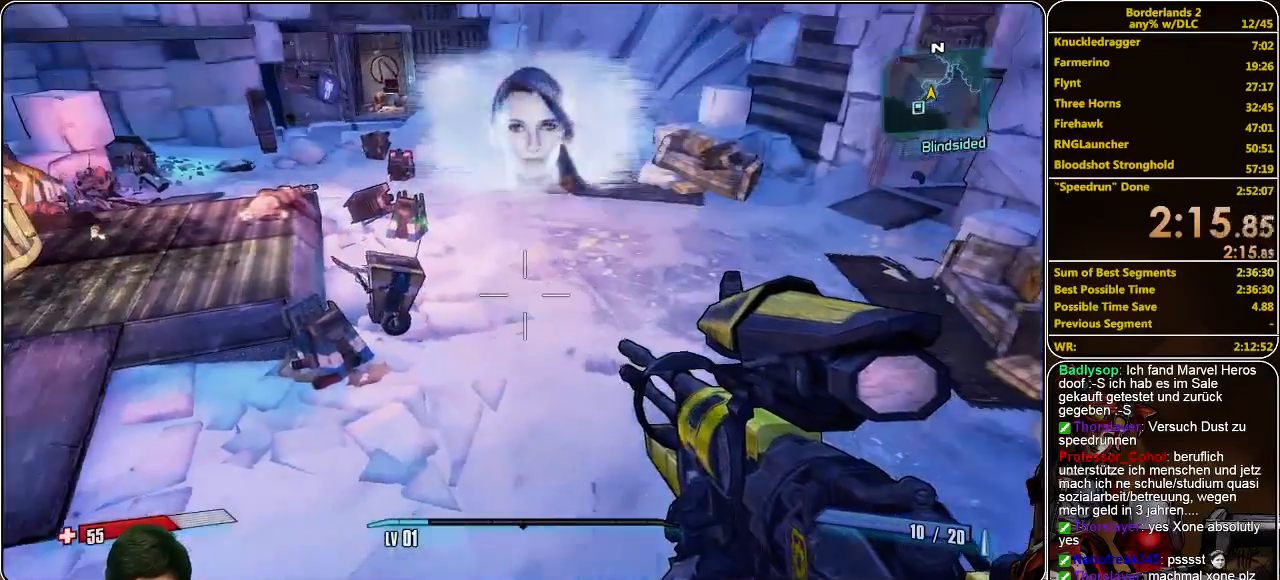
{"keys": [], "mouse": ["right"], "events": [[500, "mouse_right", "down"]]}
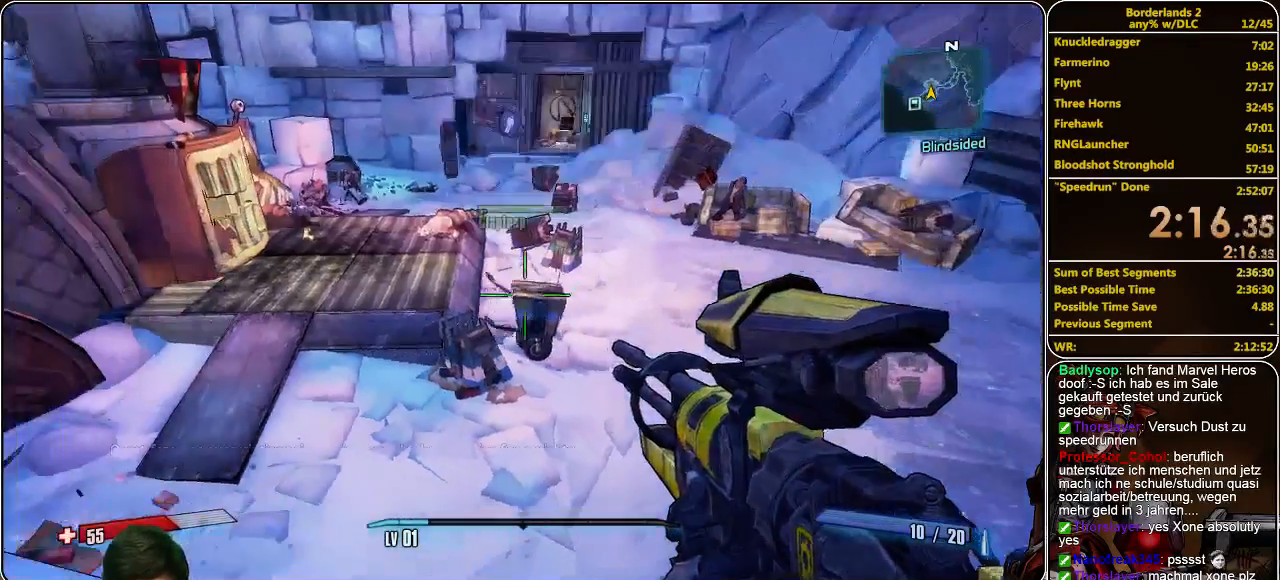
{"keys": [], "mouse": ["right"], "events": []}
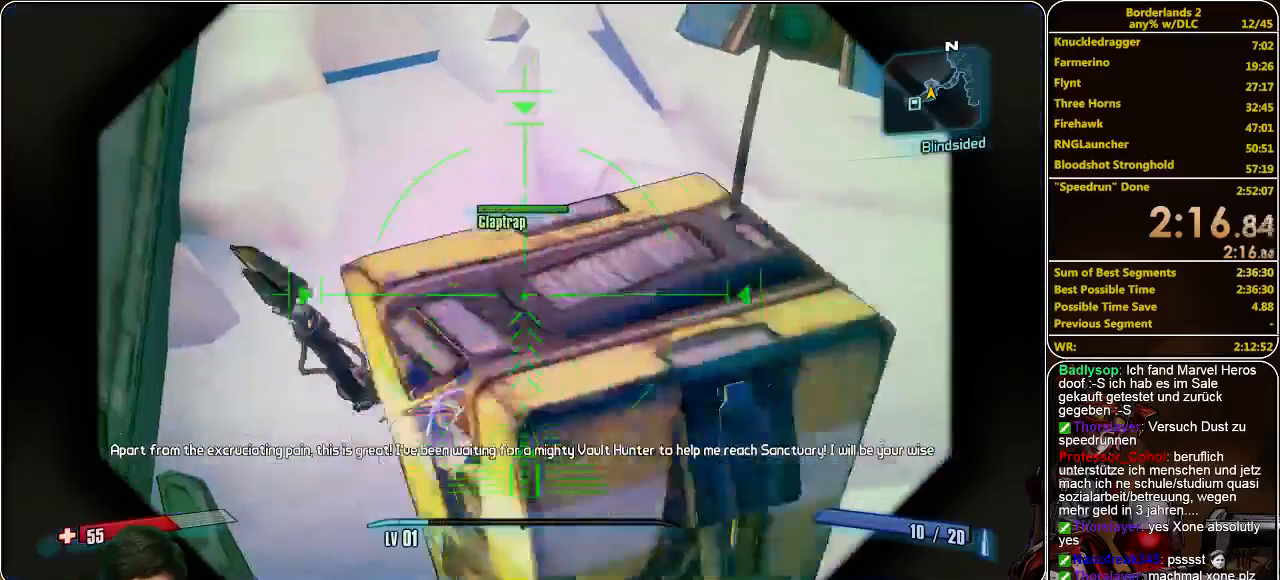
{"keys": [], "mouse": [], "events": [[100, "mouse_right", "up"]]}
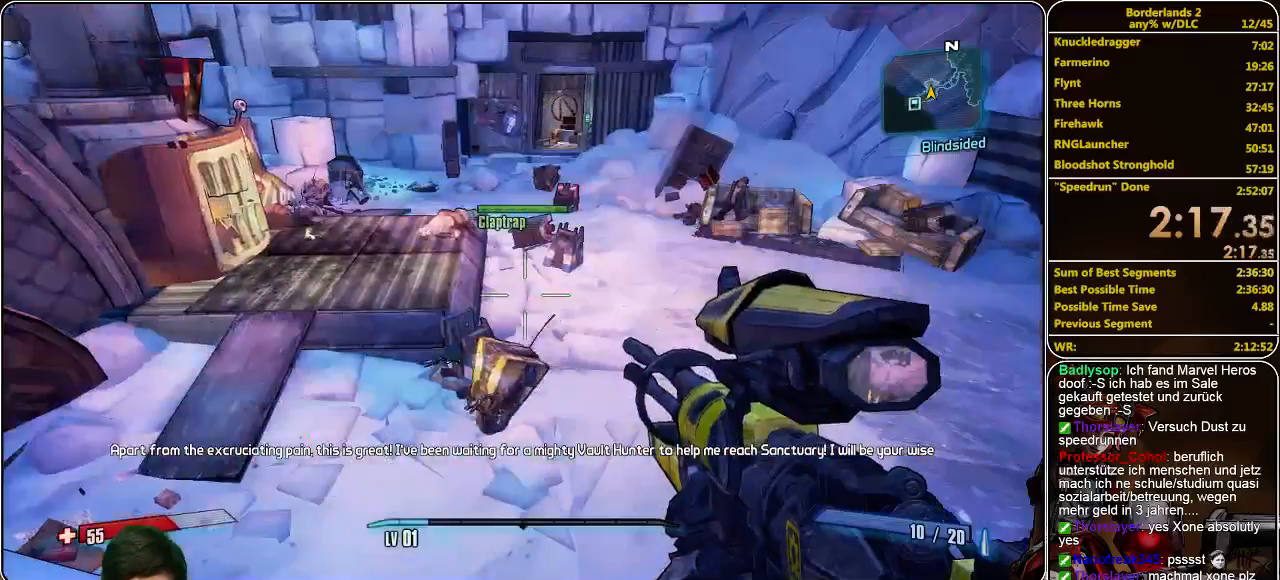
{"keys": [], "mouse": [], "events": []}